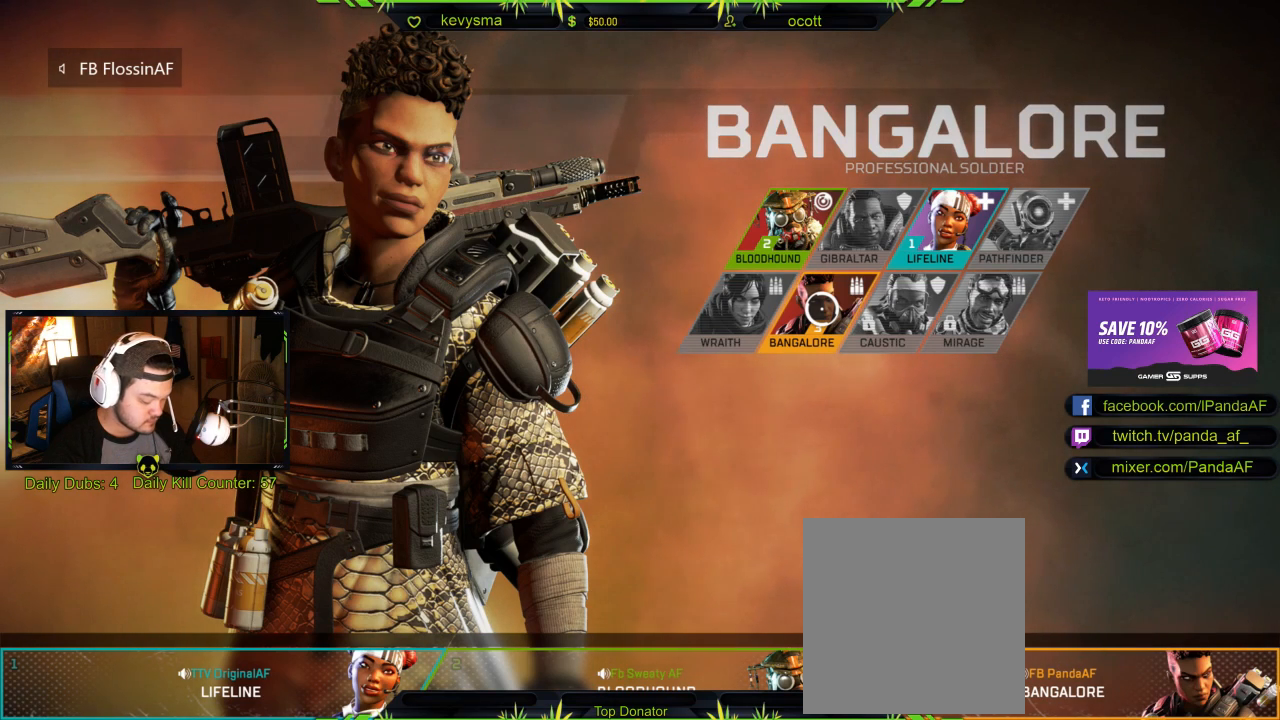
Gameplay with a controller (Xbox layout); each line is a JSON object with the inputs held at the frame after it. "events" lists button and stick changes between this image and that frame as [ms after this image, input, new state], when the widget could be followed in between.
{"buttons": ["R3"], "left_stick": "center", "right_stick": "center", "events": []}
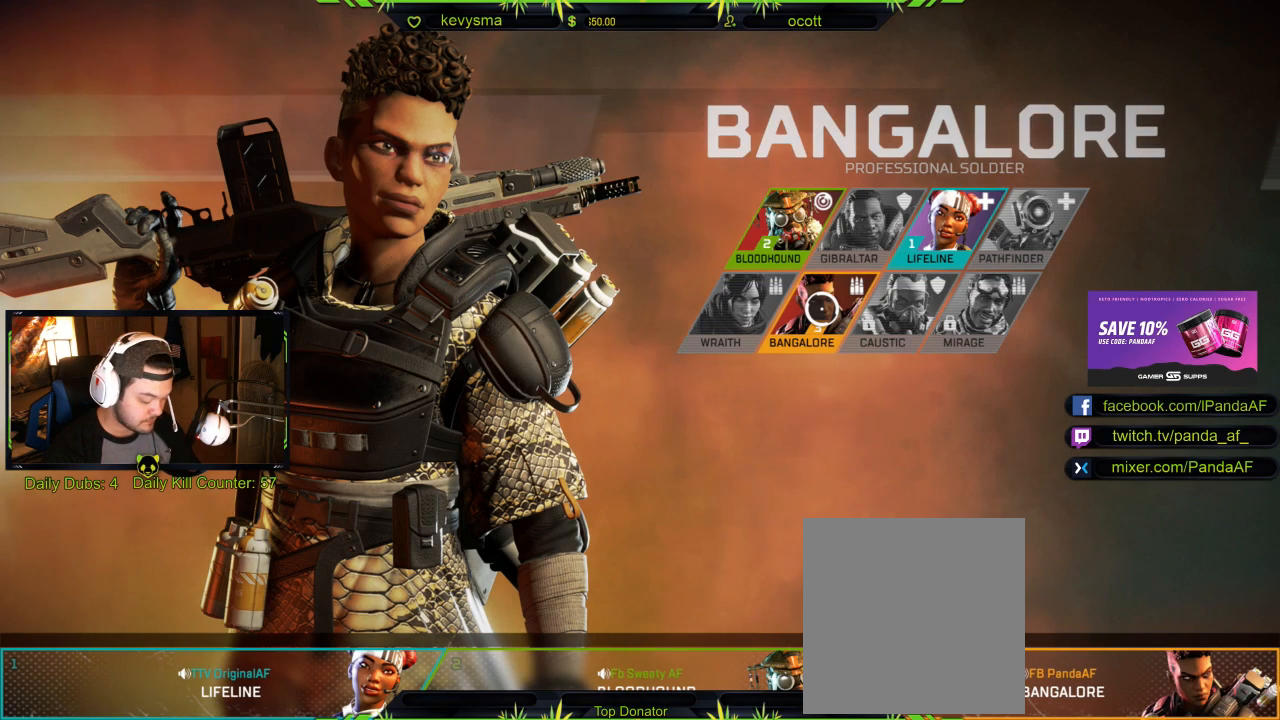
{"buttons": ["R3"], "left_stick": "center", "right_stick": "center", "events": []}
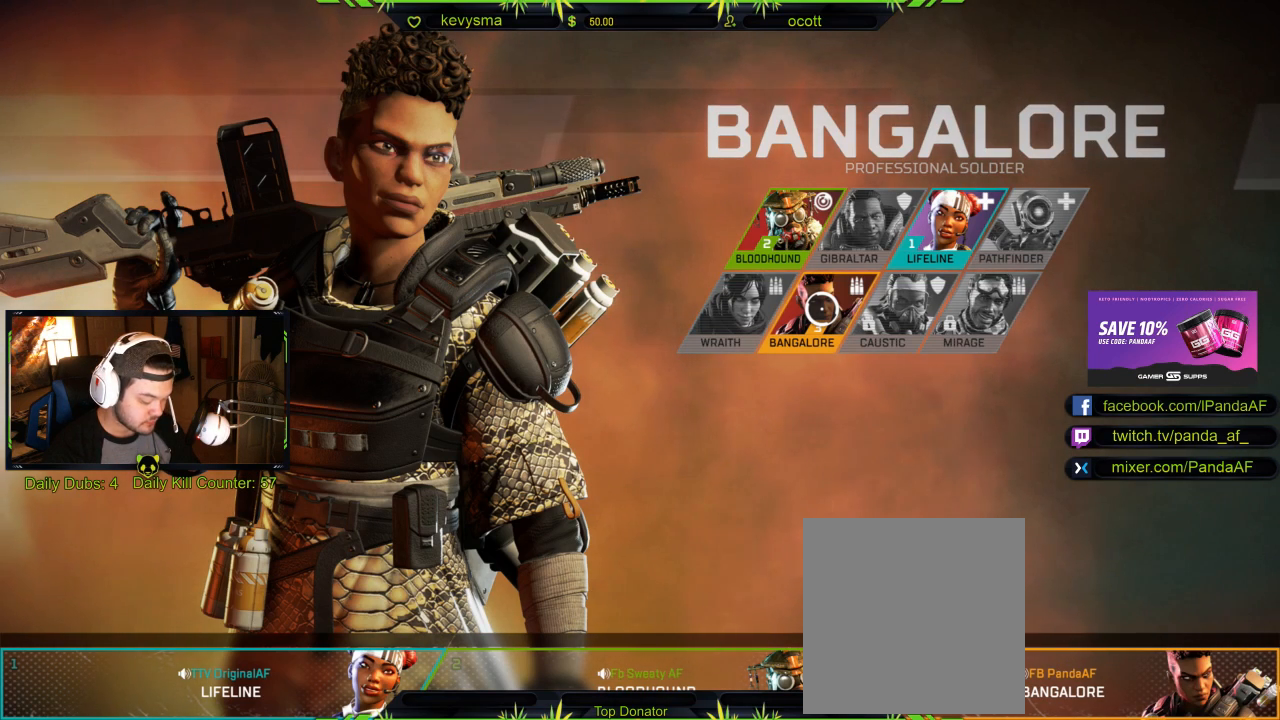
{"buttons": ["R3"], "left_stick": "center", "right_stick": "center", "events": []}
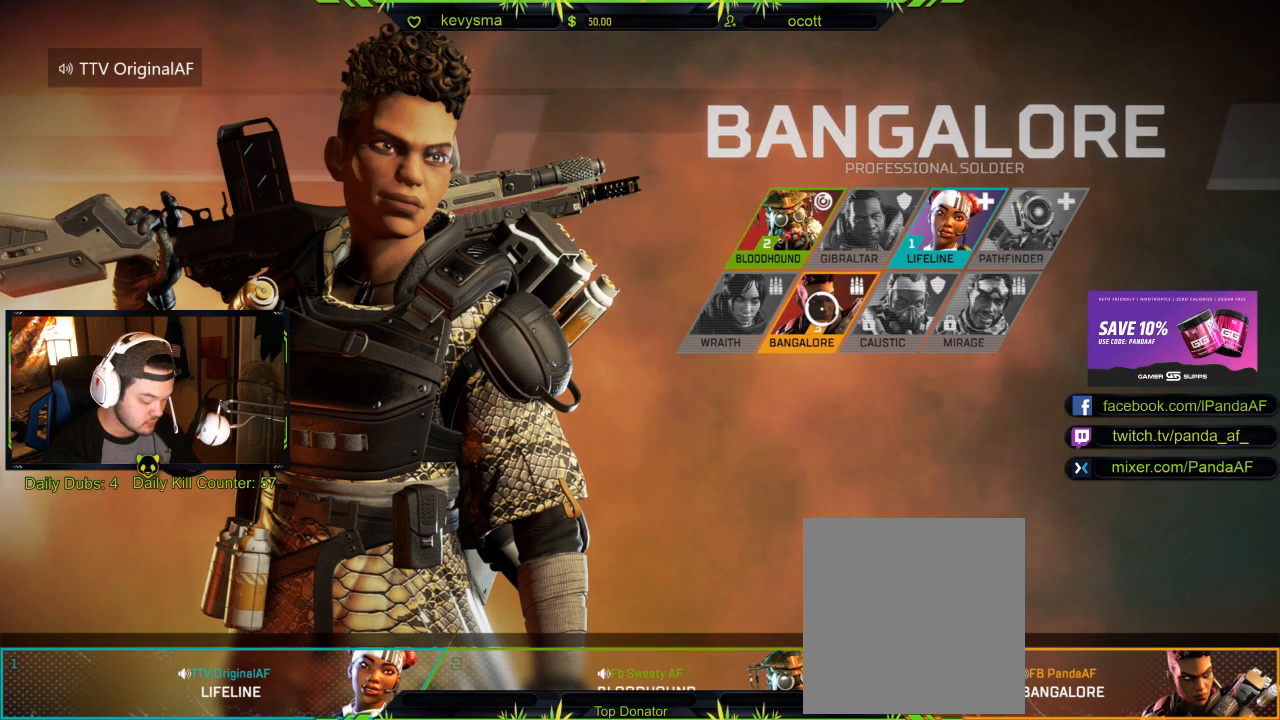
{"buttons": ["R3"], "left_stick": "center", "right_stick": "center", "events": []}
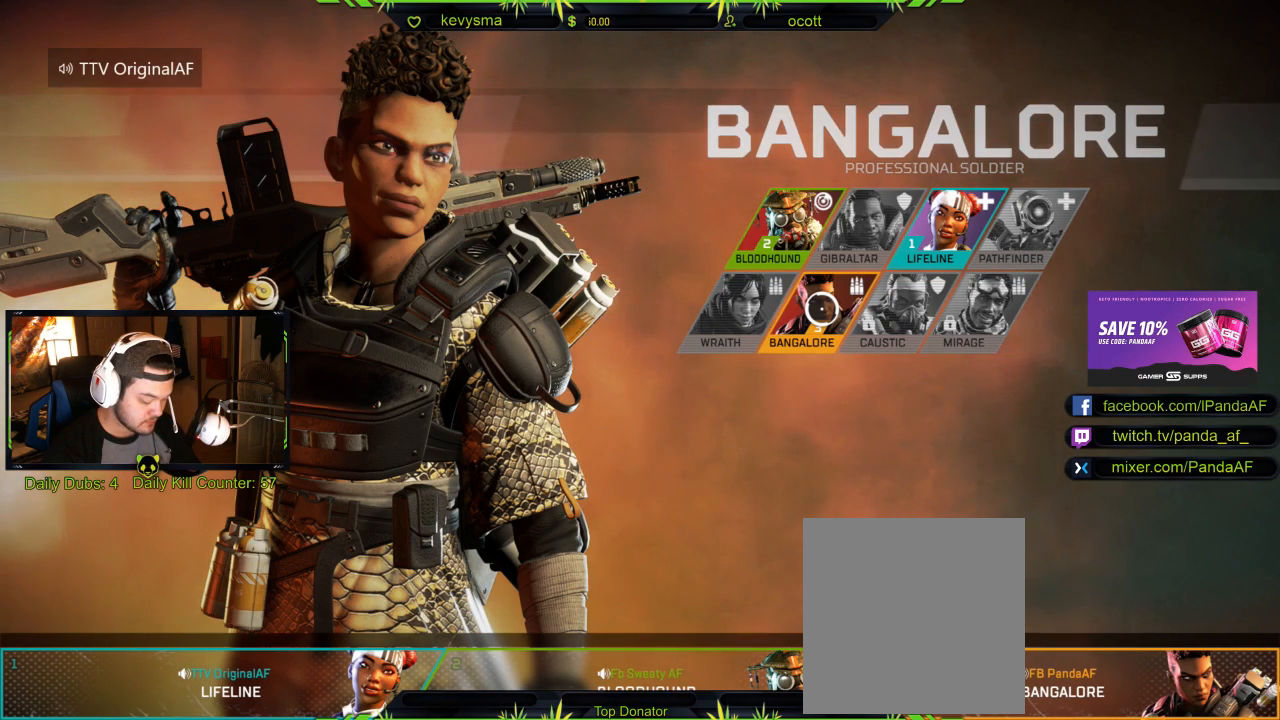
{"buttons": ["R3"], "left_stick": "center", "right_stick": "center", "events": []}
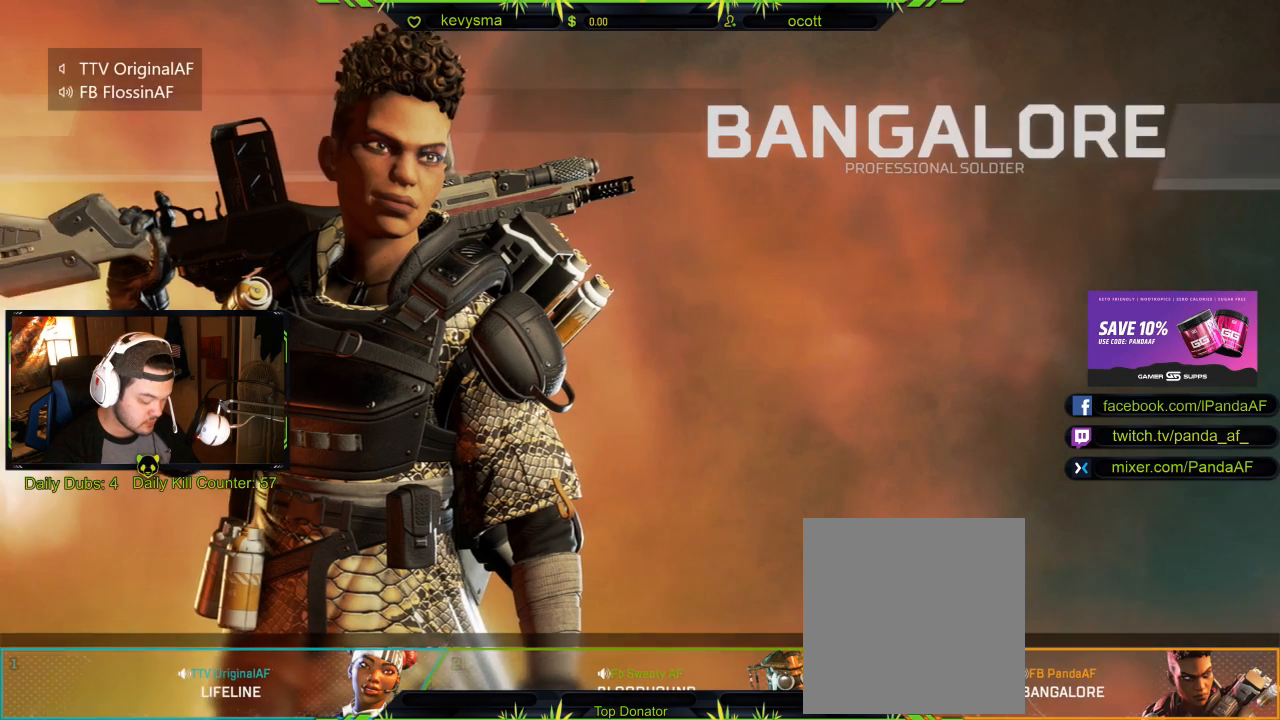
{"buttons": ["R3"], "left_stick": "center", "right_stick": "center", "events": []}
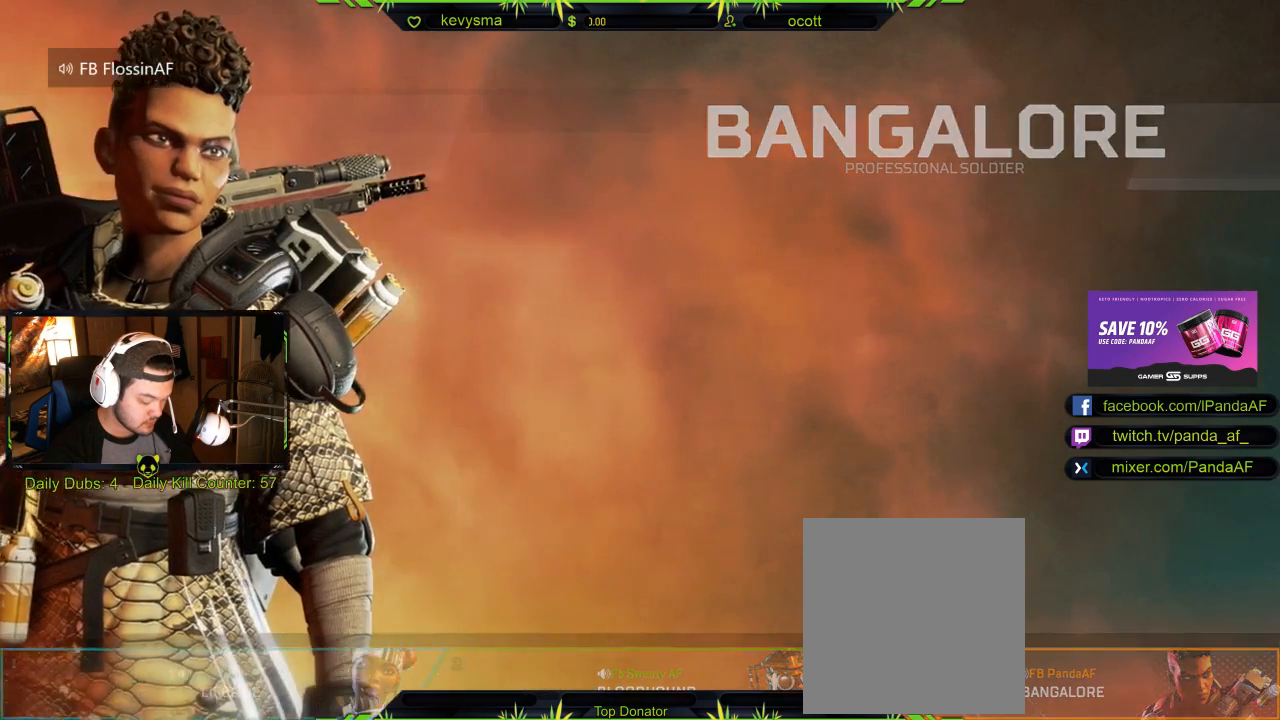
{"buttons": ["R3"], "left_stick": "center", "right_stick": "center", "events": []}
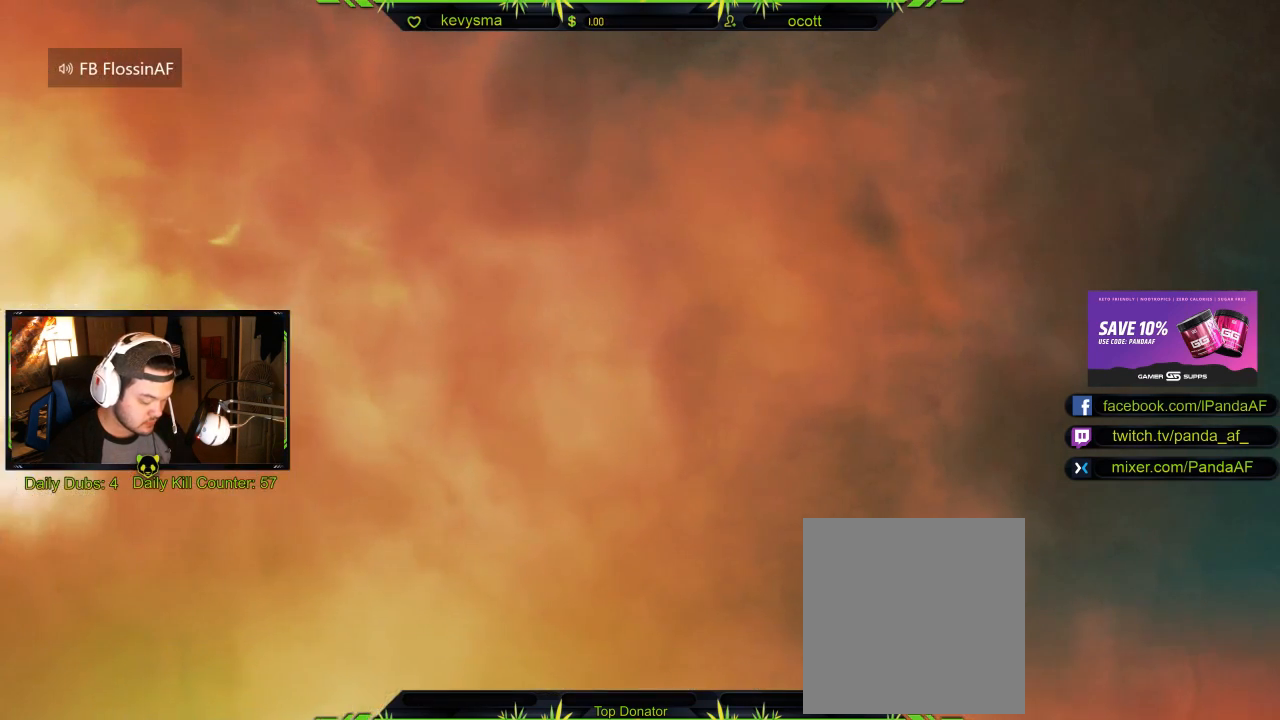
{"buttons": ["R3"], "left_stick": "center", "right_stick": "center", "events": []}
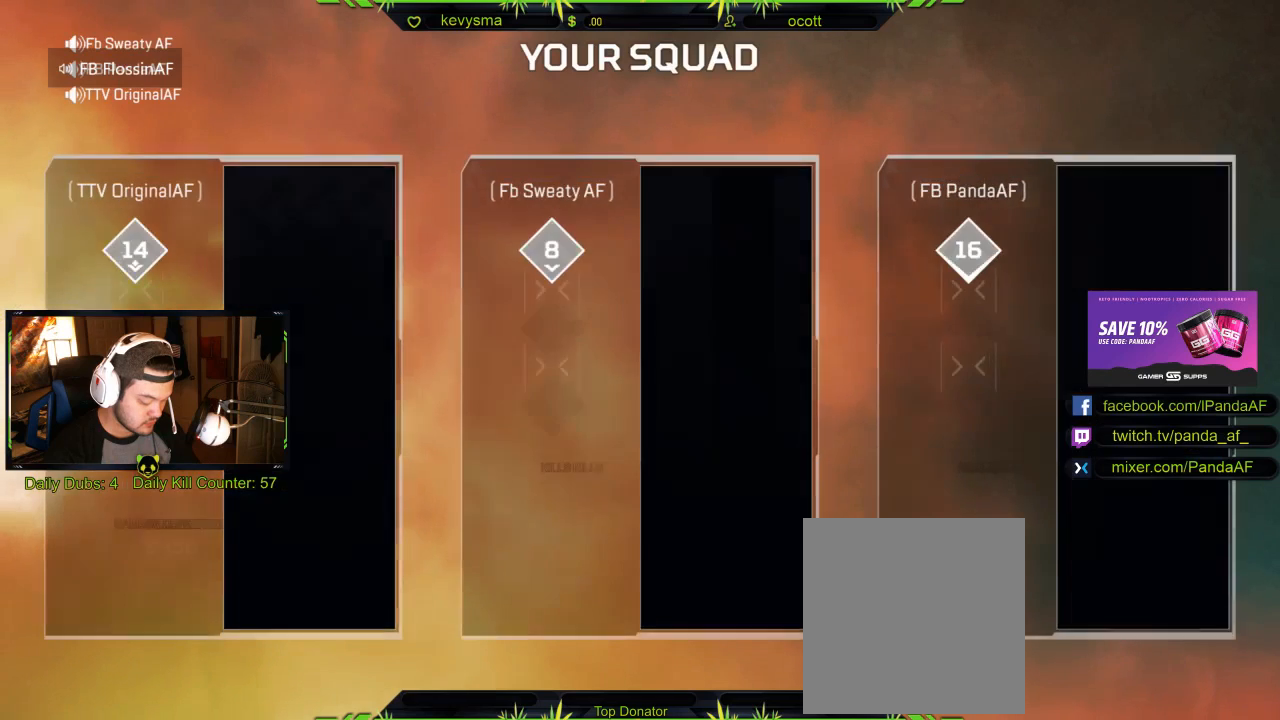
{"buttons": ["R3"], "left_stick": "center", "right_stick": "center", "events": []}
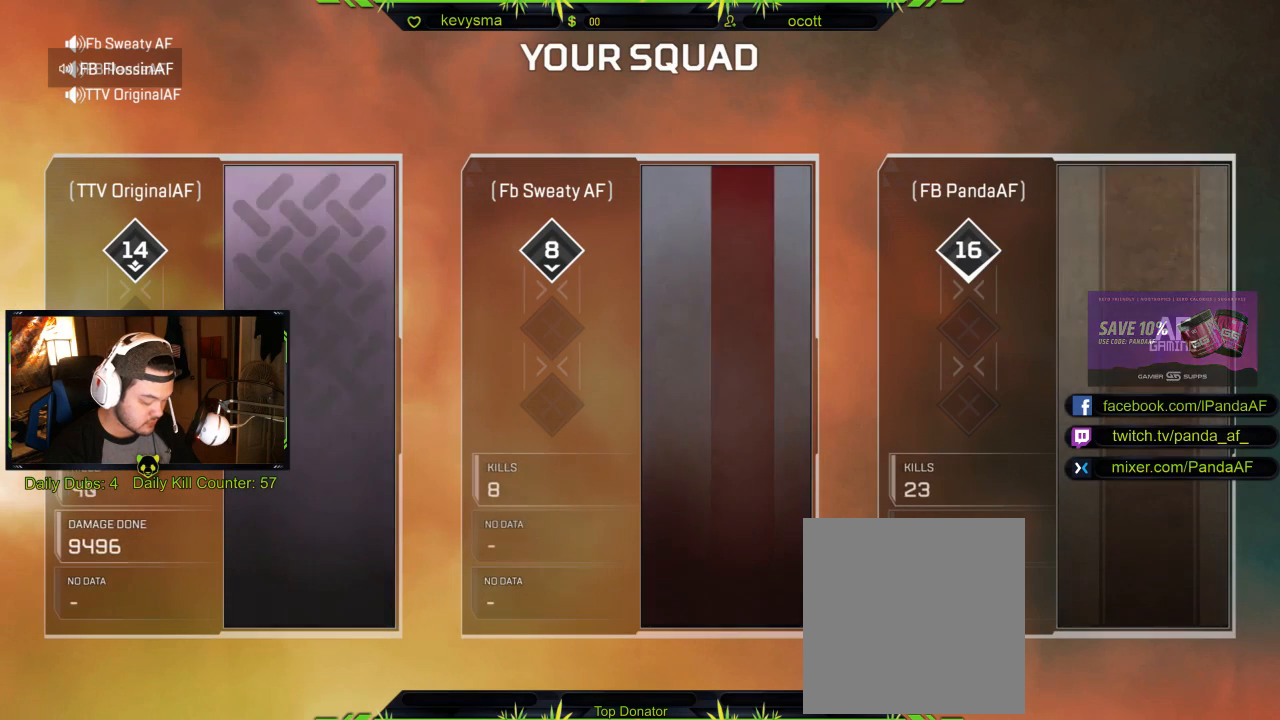
{"buttons": ["R3"], "left_stick": "center", "right_stick": "center", "events": []}
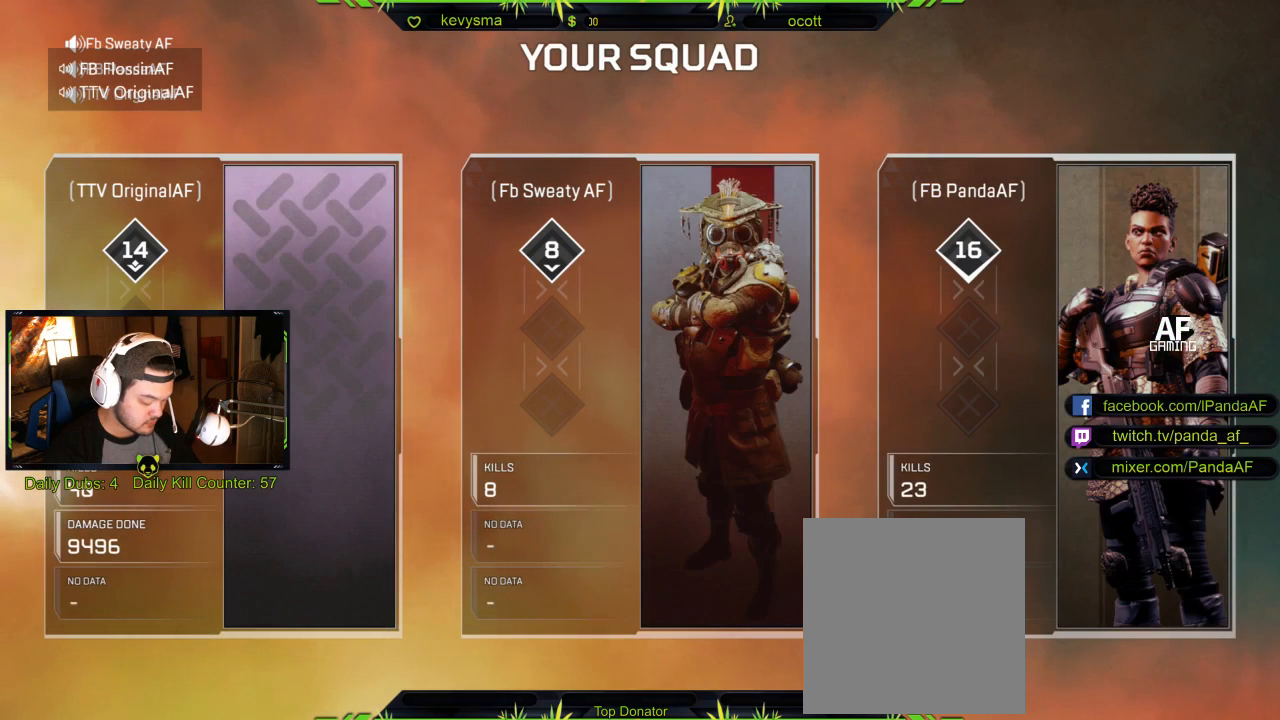
{"buttons": ["R3"], "left_stick": "center", "right_stick": "center", "events": []}
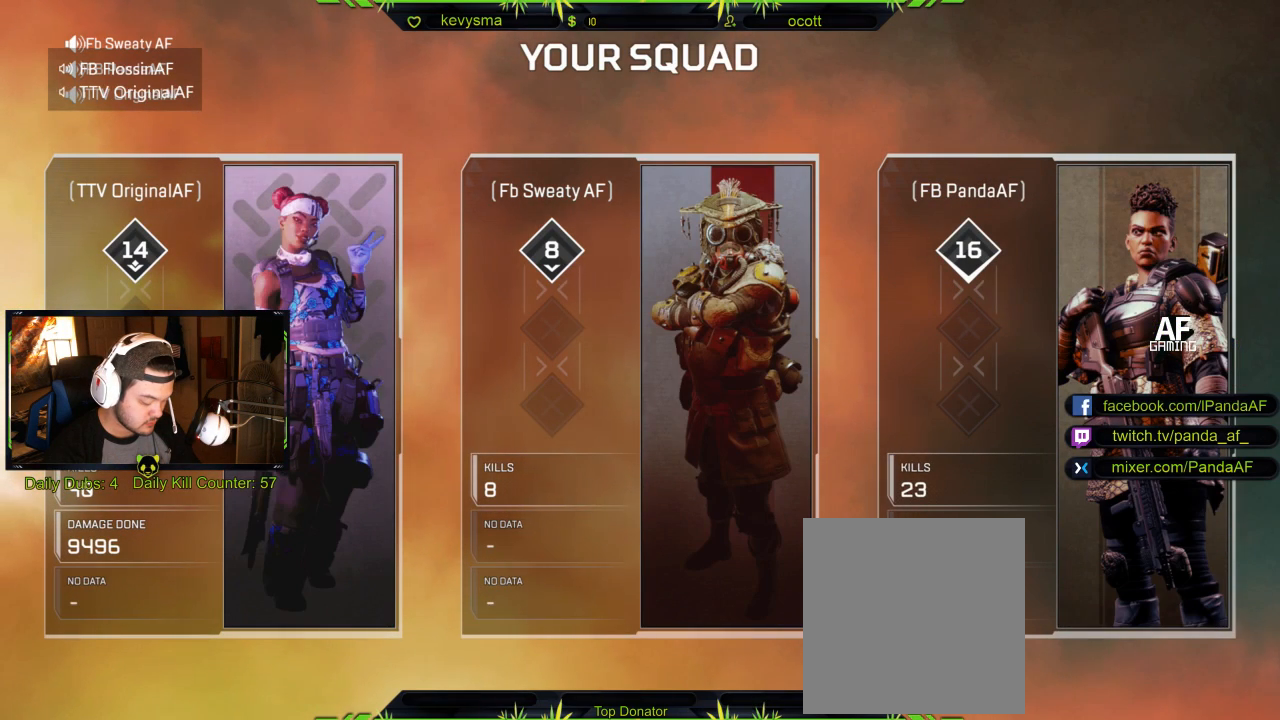
{"buttons": ["R3"], "left_stick": "center", "right_stick": "center", "events": []}
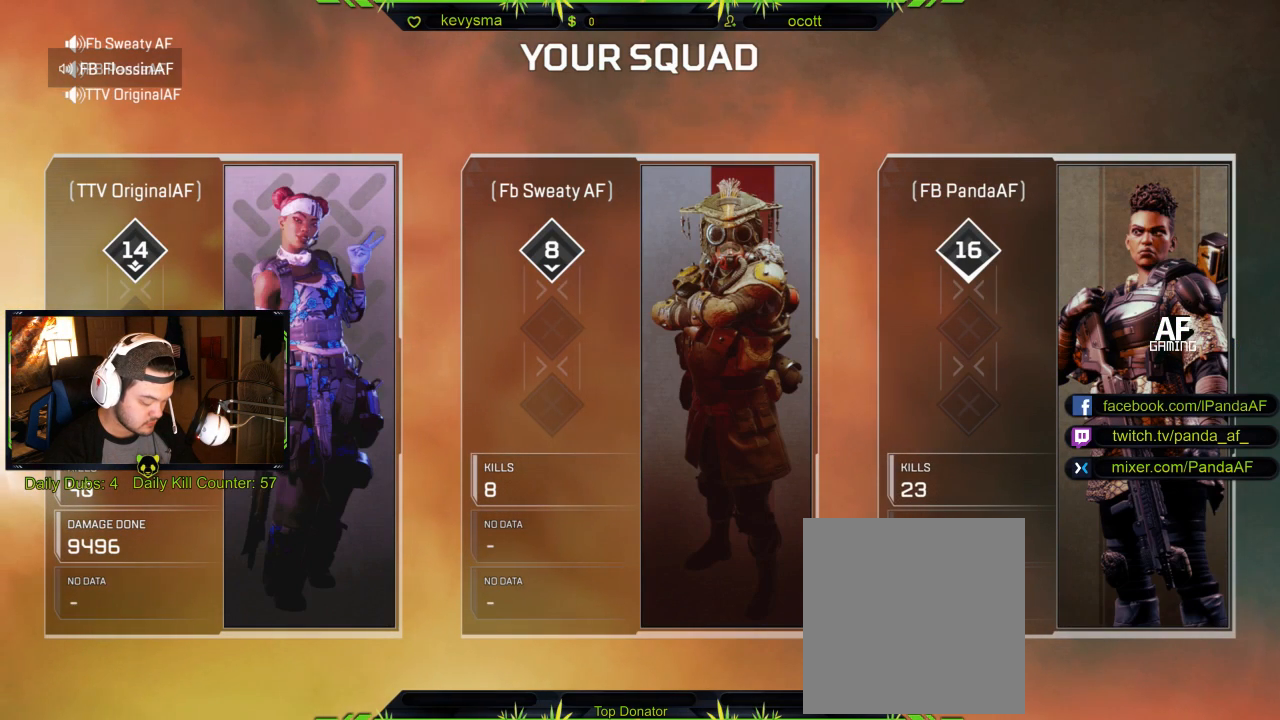
{"buttons": ["R3"], "left_stick": "center", "right_stick": "center", "events": []}
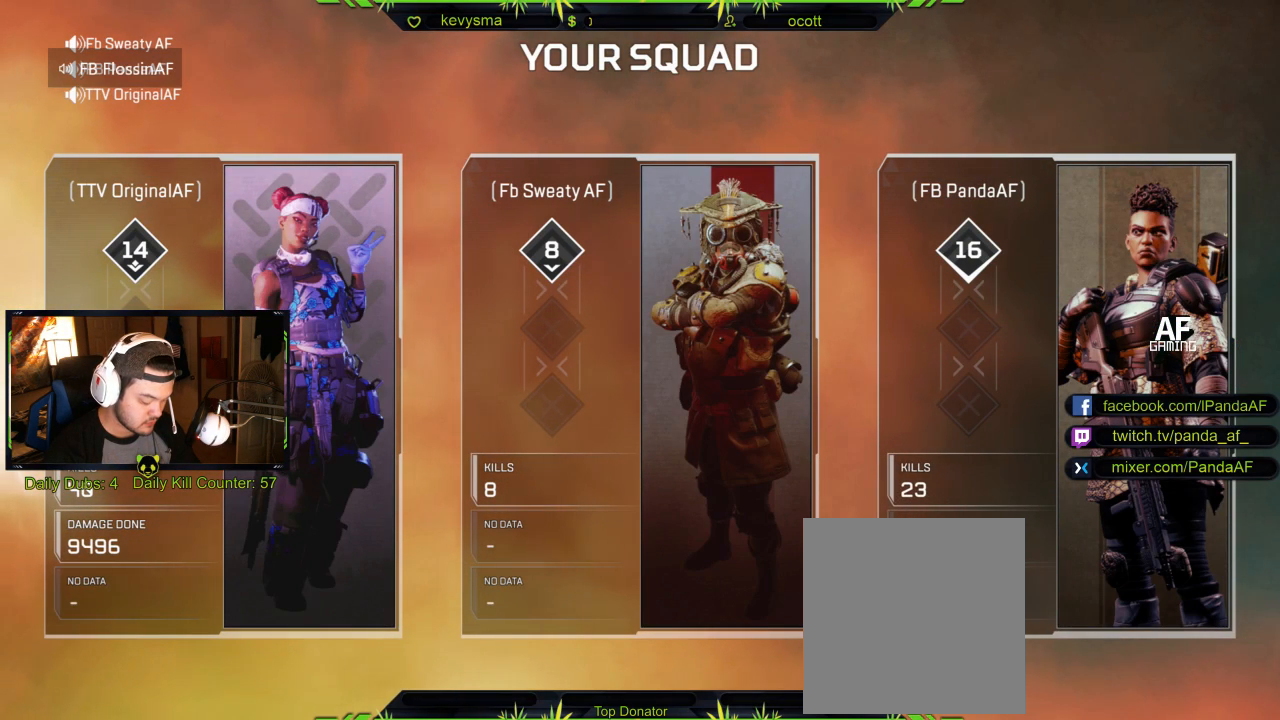
{"buttons": ["R3"], "left_stick": "center", "right_stick": "center", "events": []}
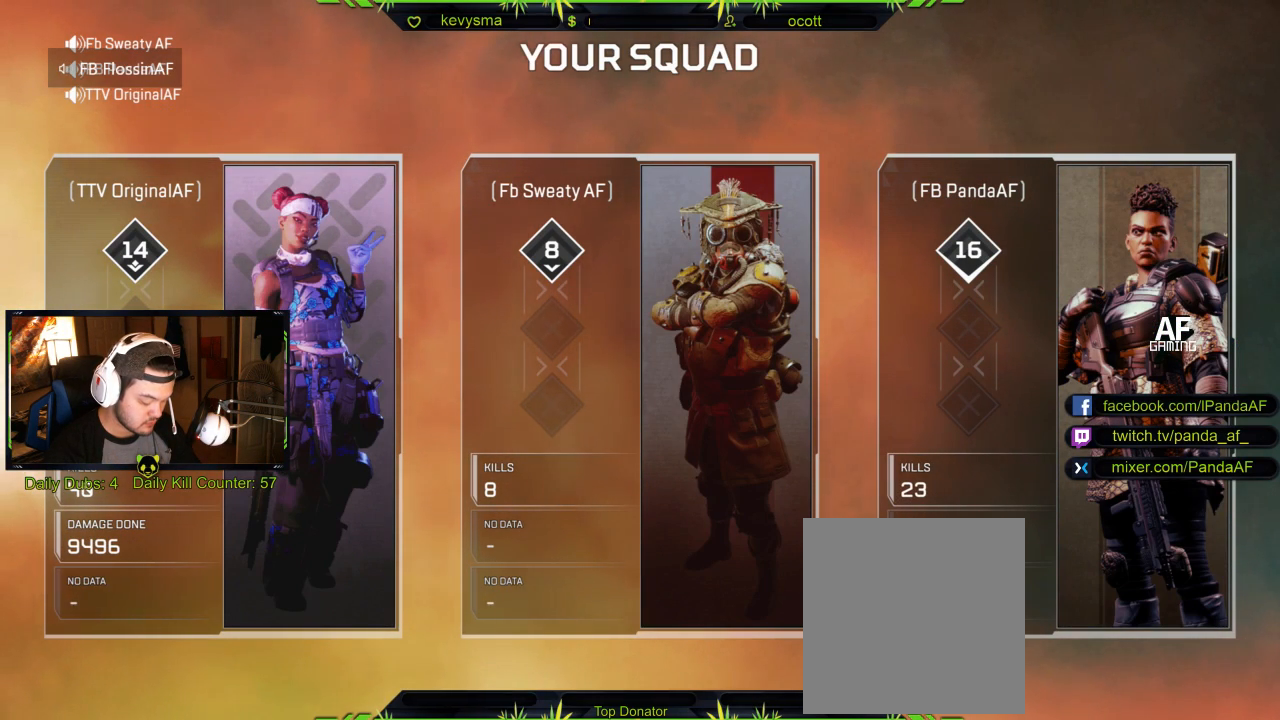
{"buttons": ["R3"], "left_stick": "center", "right_stick": "center", "events": []}
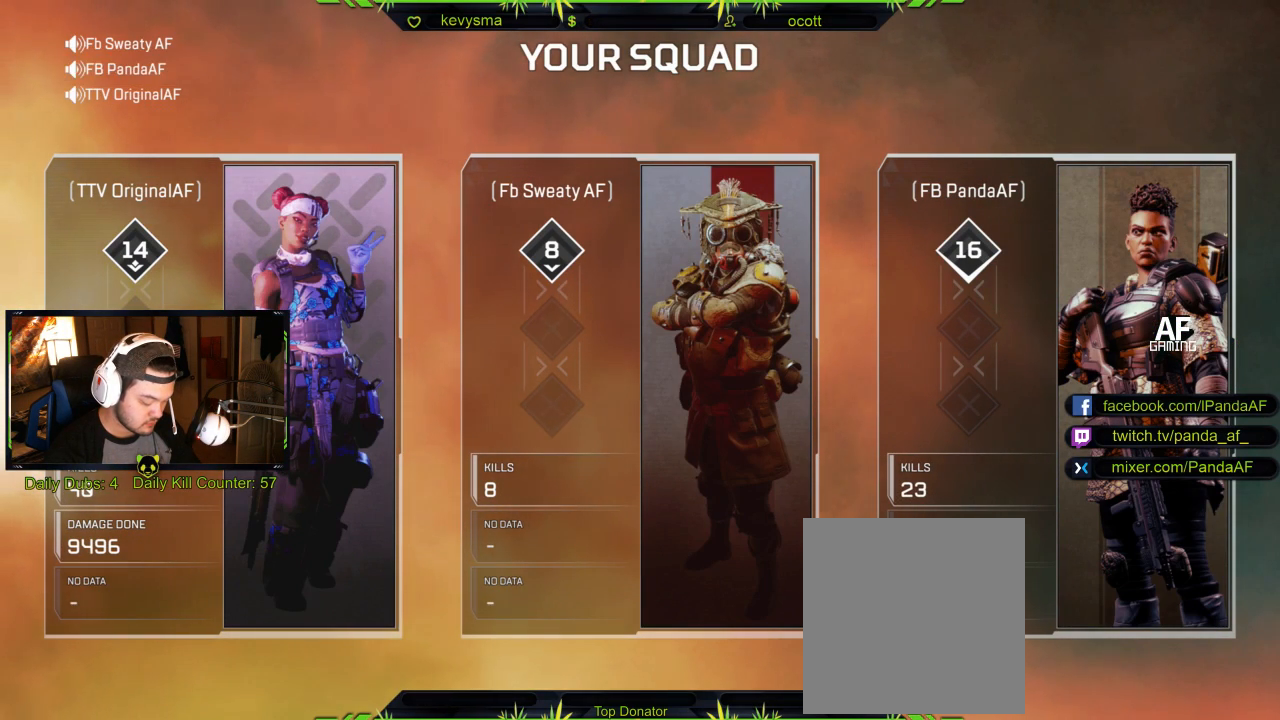
{"buttons": ["R3"], "left_stick": "center", "right_stick": "center", "events": []}
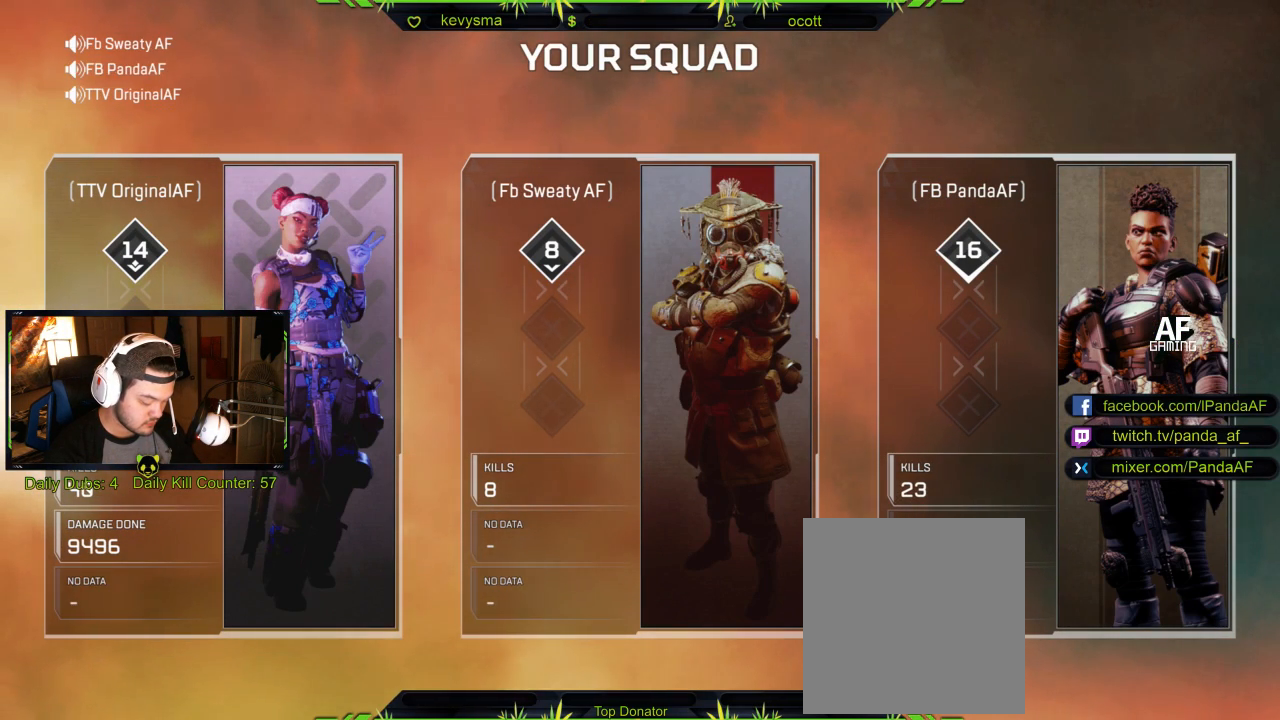
{"buttons": ["R3"], "left_stick": "center", "right_stick": "center", "events": []}
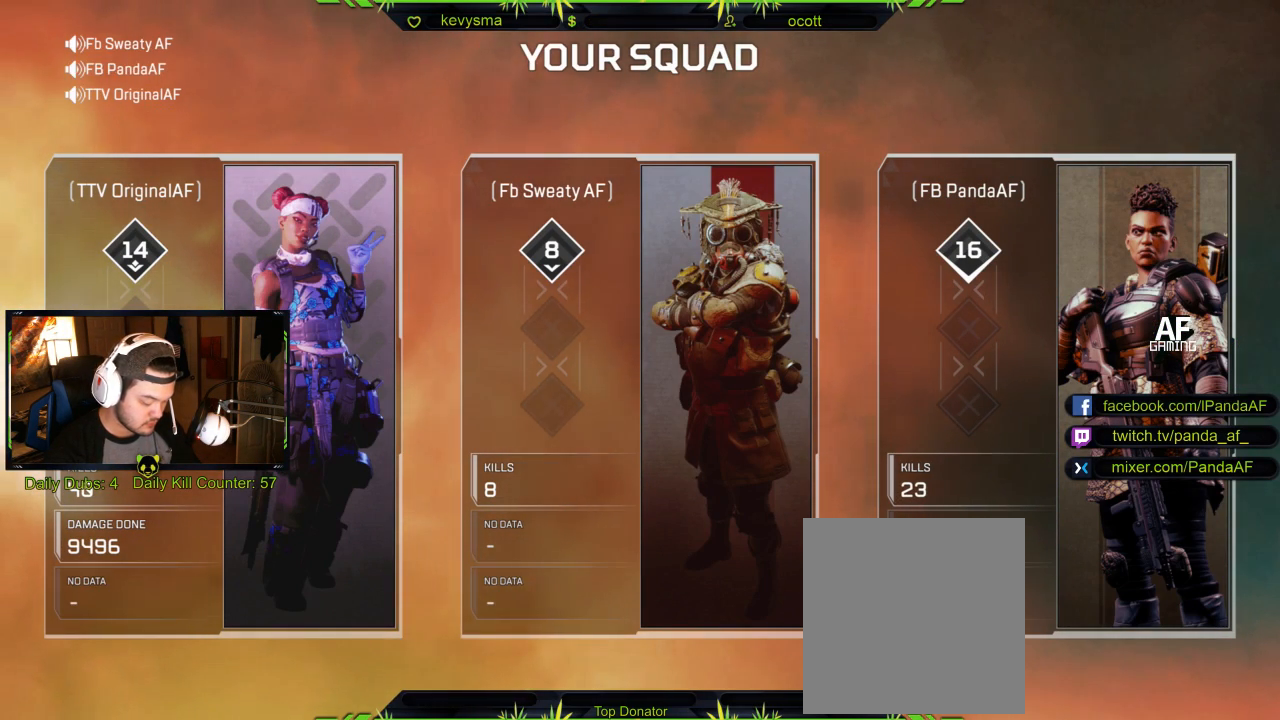
{"buttons": ["R3"], "left_stick": "center", "right_stick": "center", "events": []}
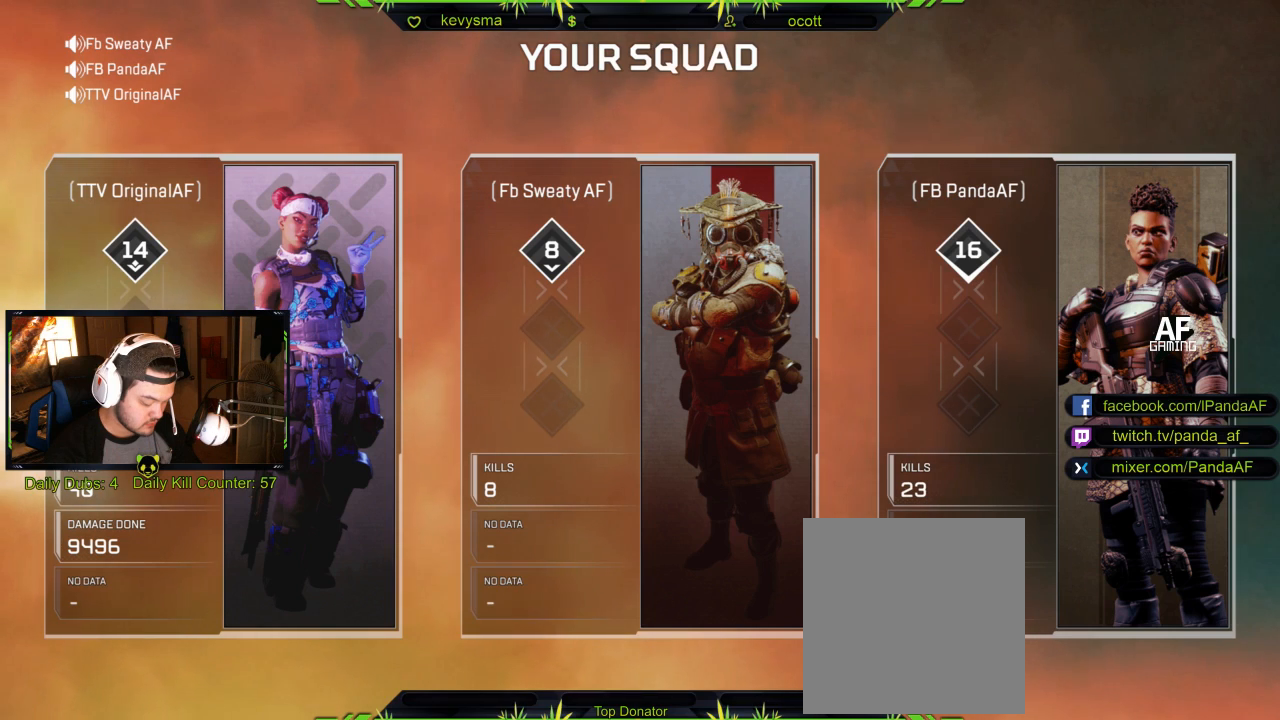
{"buttons": ["R3"], "left_stick": "center", "right_stick": "center", "events": []}
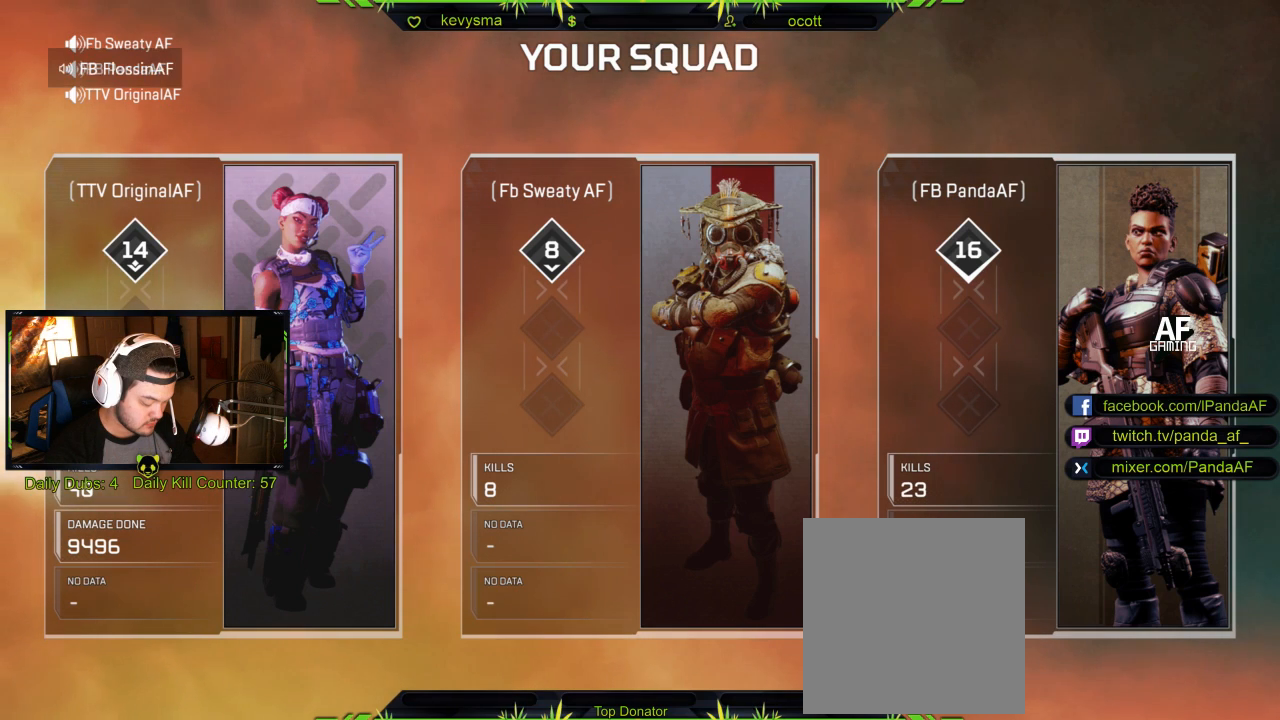
{"buttons": ["R3"], "left_stick": "center", "right_stick": "center", "events": []}
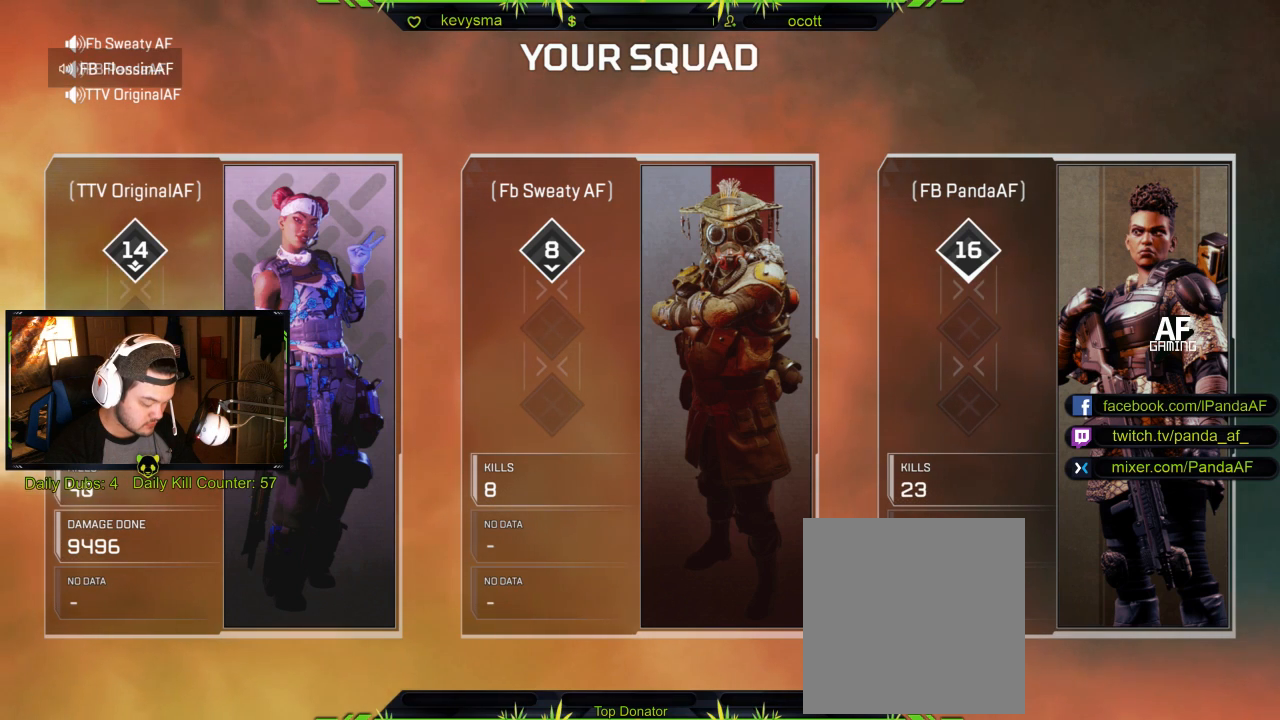
{"buttons": ["R3"], "left_stick": "center", "right_stick": "center", "events": []}
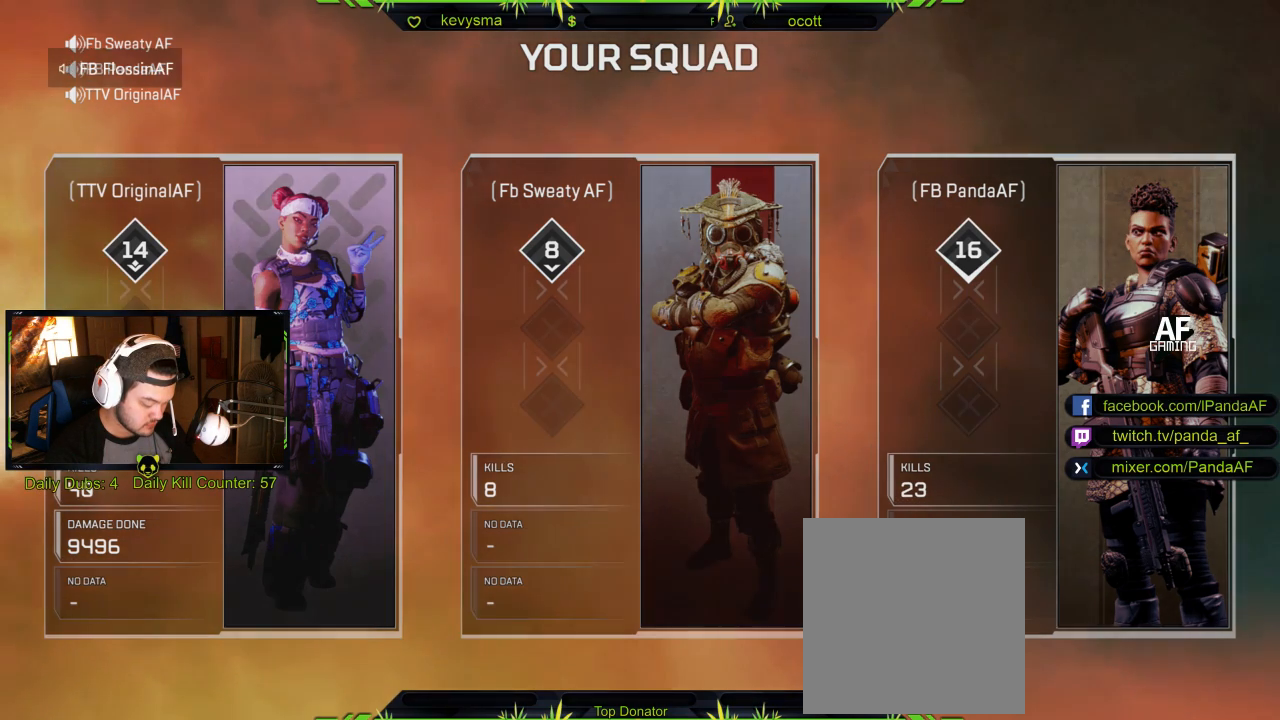
{"buttons": ["R3"], "left_stick": "center", "right_stick": "center", "events": []}
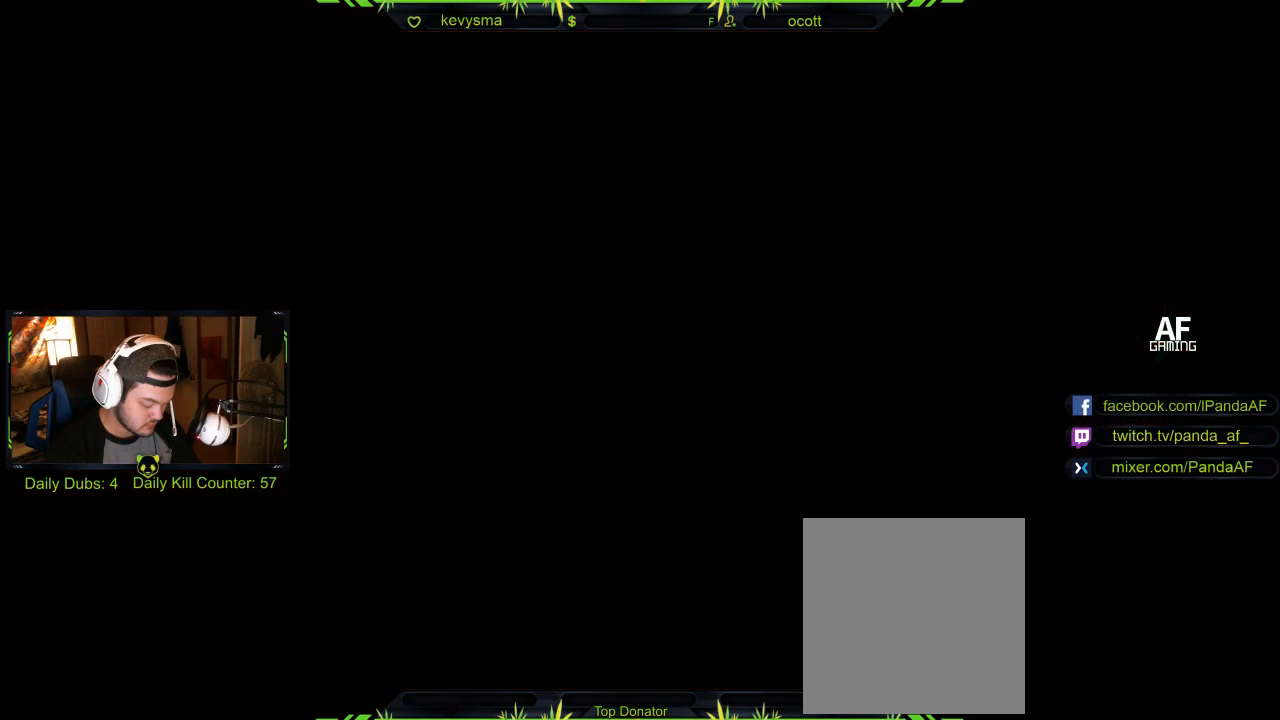
{"buttons": ["R3"], "left_stick": "center", "right_stick": "center", "events": []}
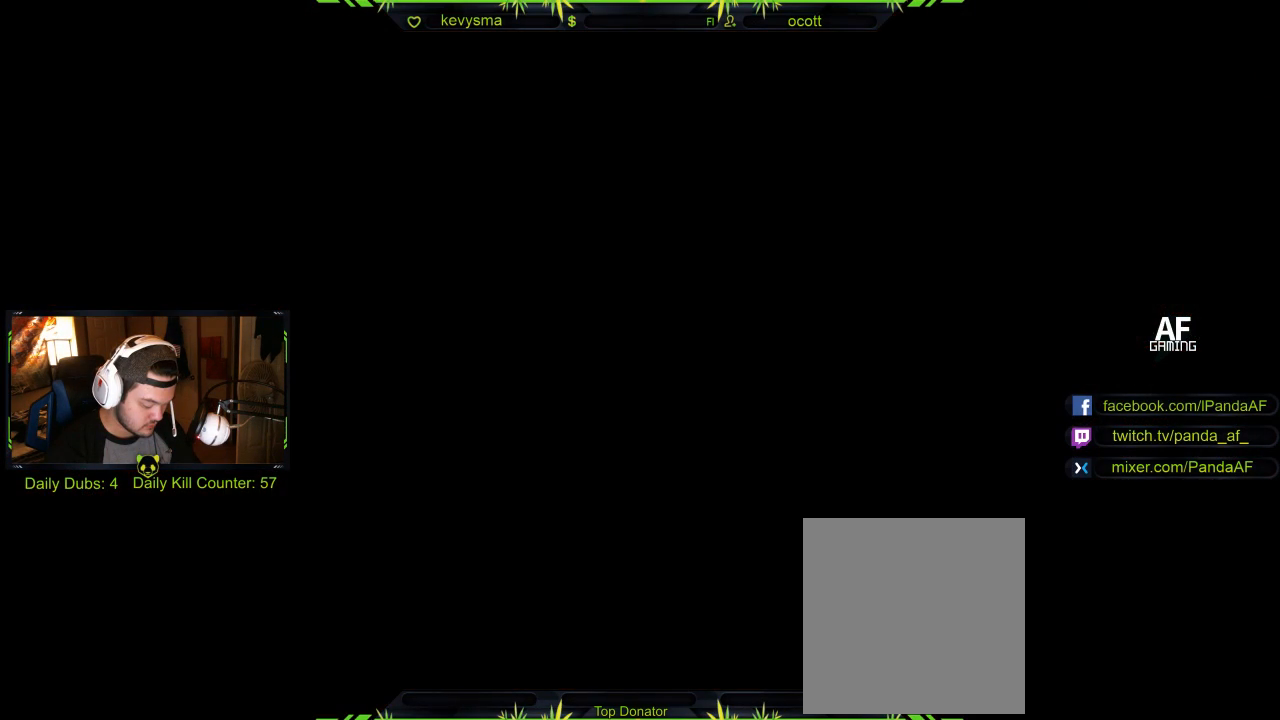
{"buttons": ["R3"], "left_stick": "center", "right_stick": "center", "events": []}
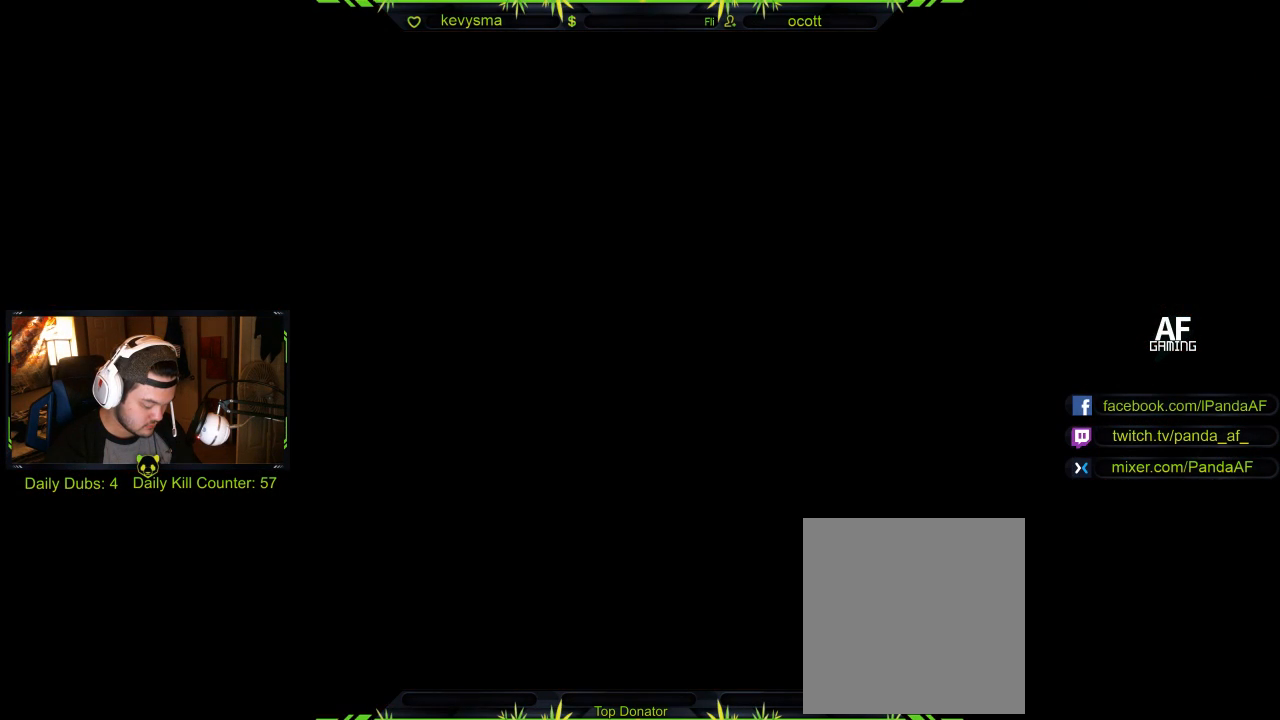
{"buttons": ["R3"], "left_stick": "center", "right_stick": "center", "events": []}
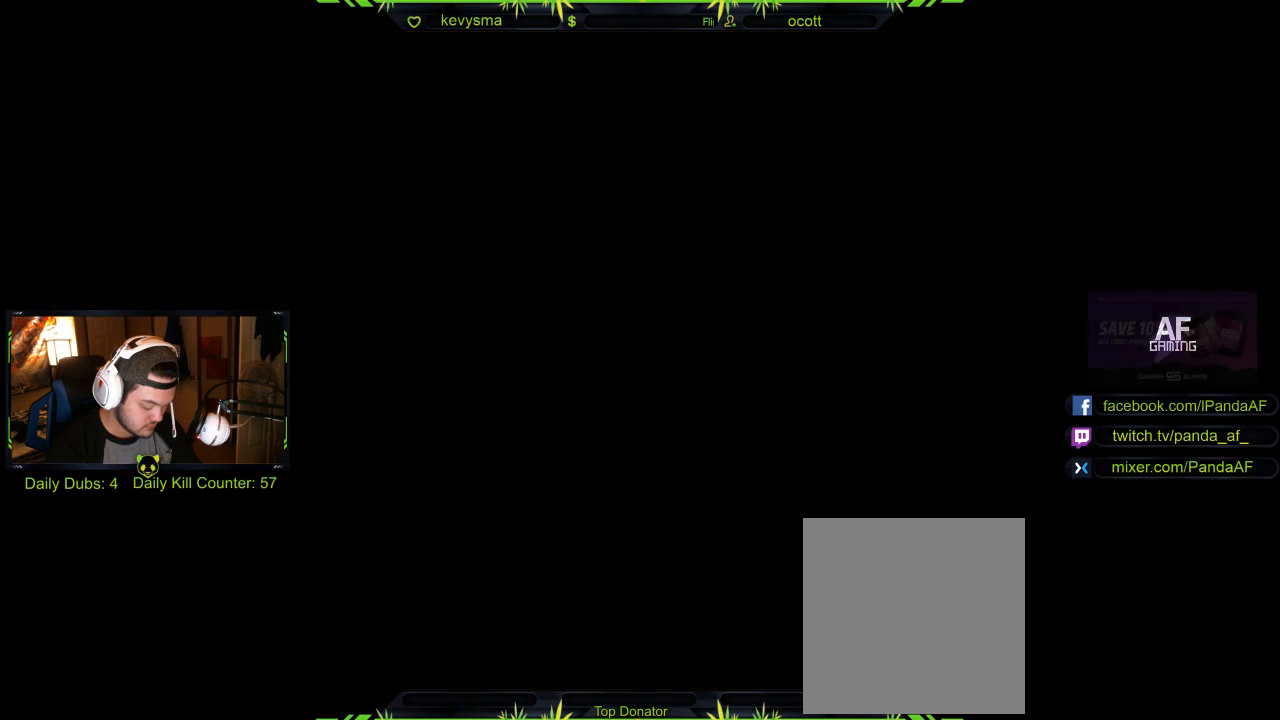
{"buttons": ["R3"], "left_stick": "center", "right_stick": "center", "events": []}
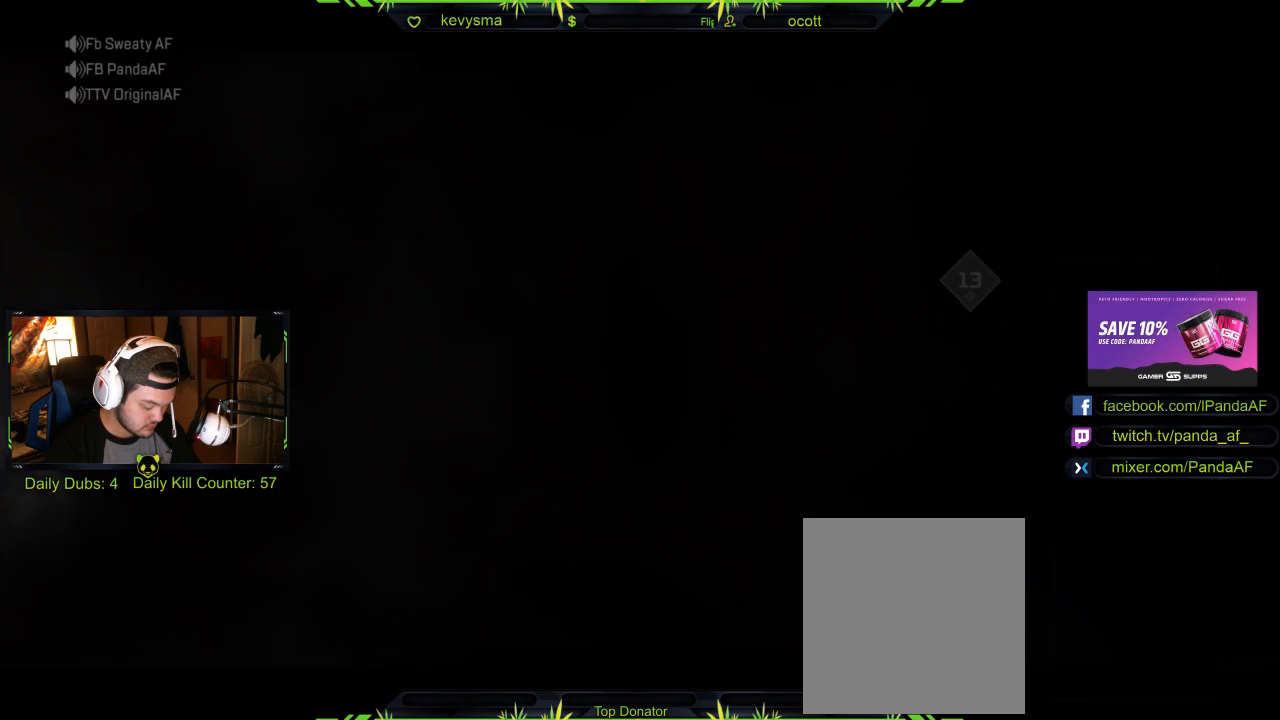
{"buttons": ["R3"], "left_stick": "center", "right_stick": "center", "events": []}
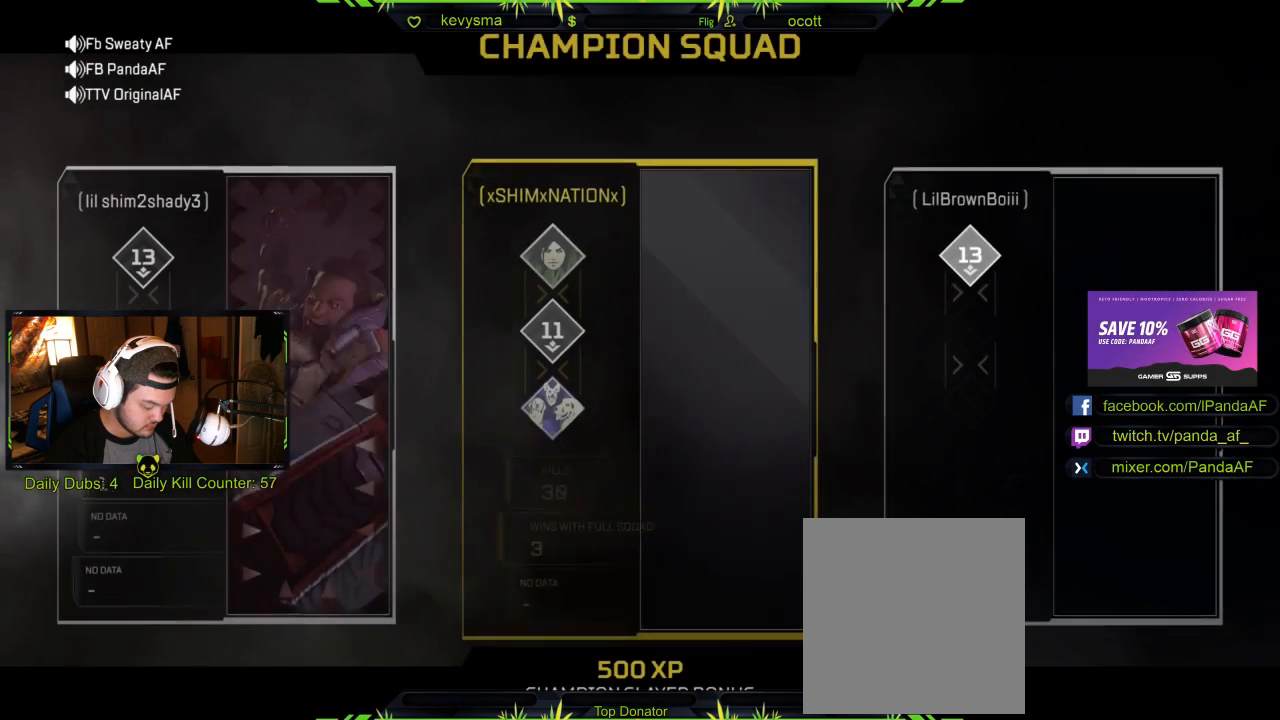
{"buttons": ["R3"], "left_stick": "center", "right_stick": "center", "events": []}
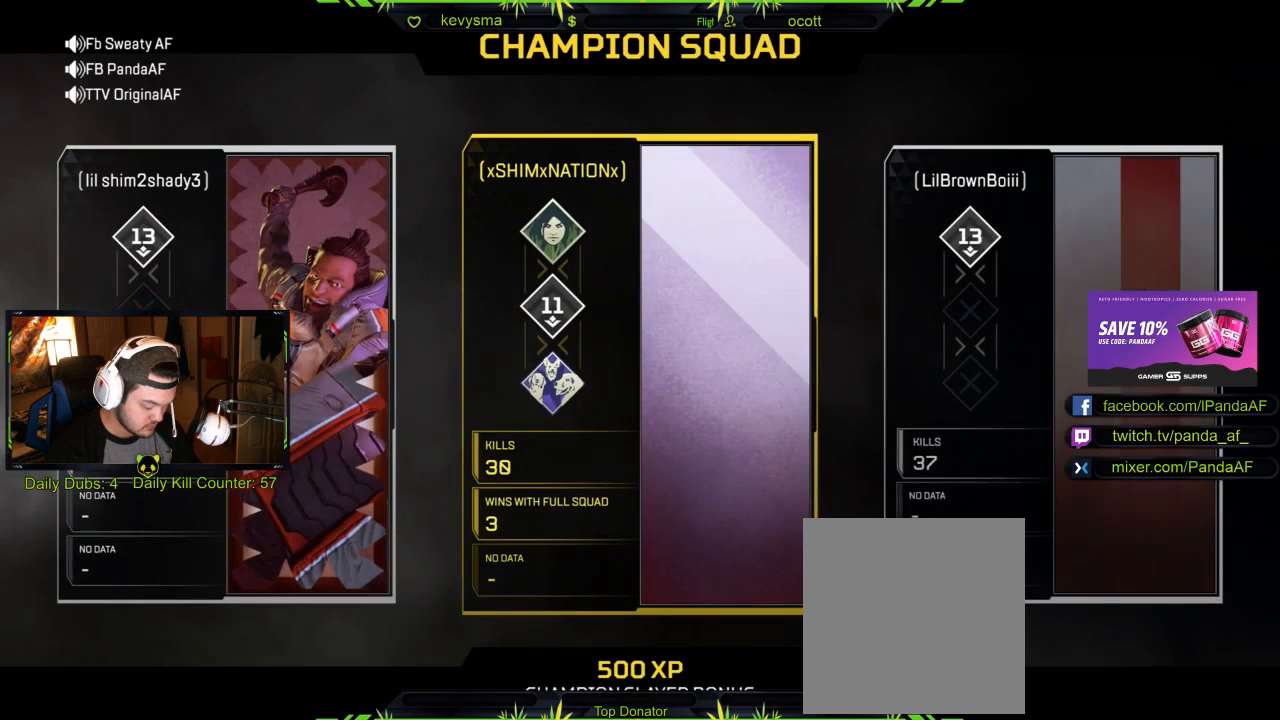
{"buttons": ["R3"], "left_stick": "center", "right_stick": "center", "events": []}
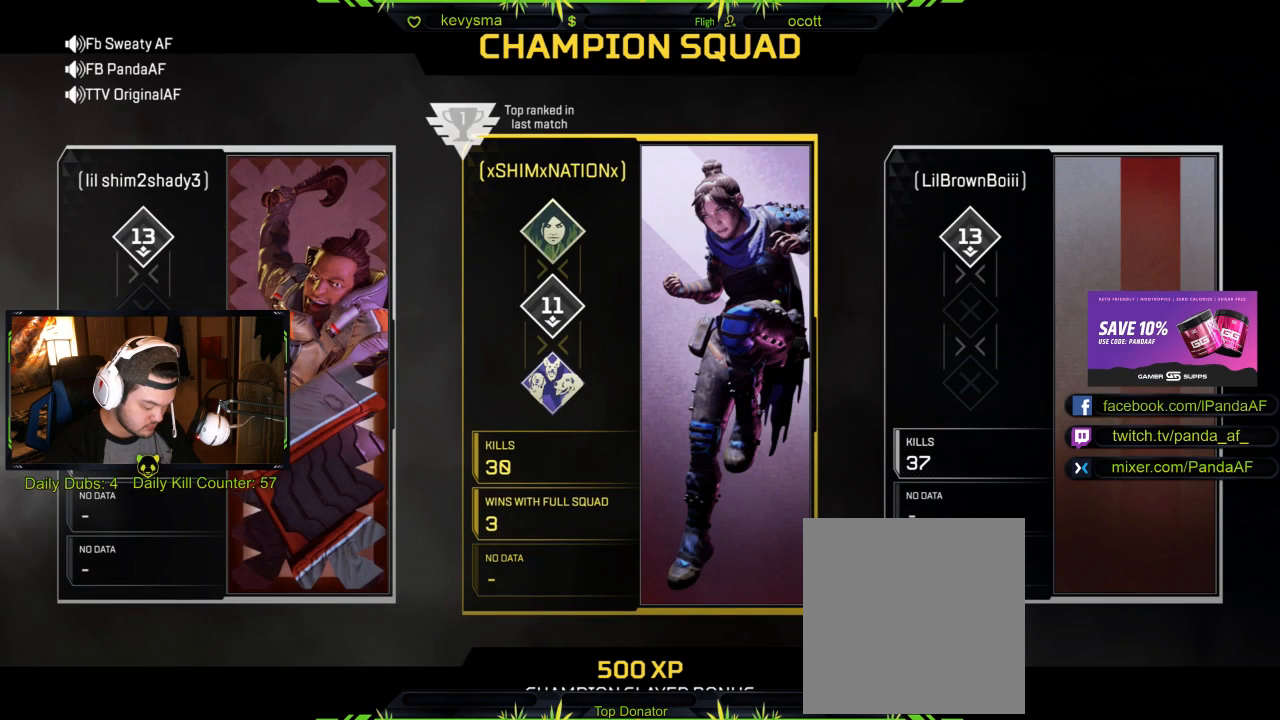
{"buttons": ["R3"], "left_stick": "center", "right_stick": "center", "events": []}